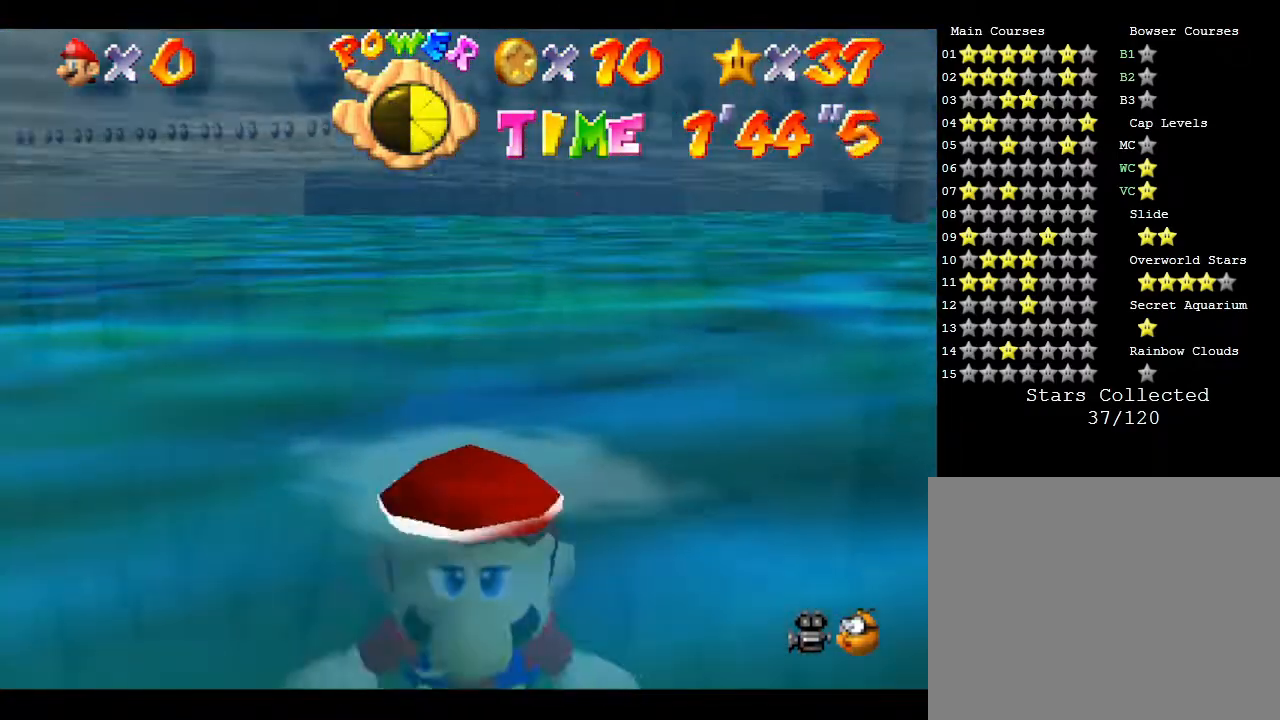
Gameplay with a controller (Nintendo layout); each line is a JSON object with the inputs held at the frame after it. "events" lists button and stick changes between this image and that frame as [ms after this image, input, new state], when the widget could be followed in between. Not read: L3 R3.
{"buttons": [], "left_stick": "center", "events": [[50, "A", "down"], [400, "A", "up"]]}
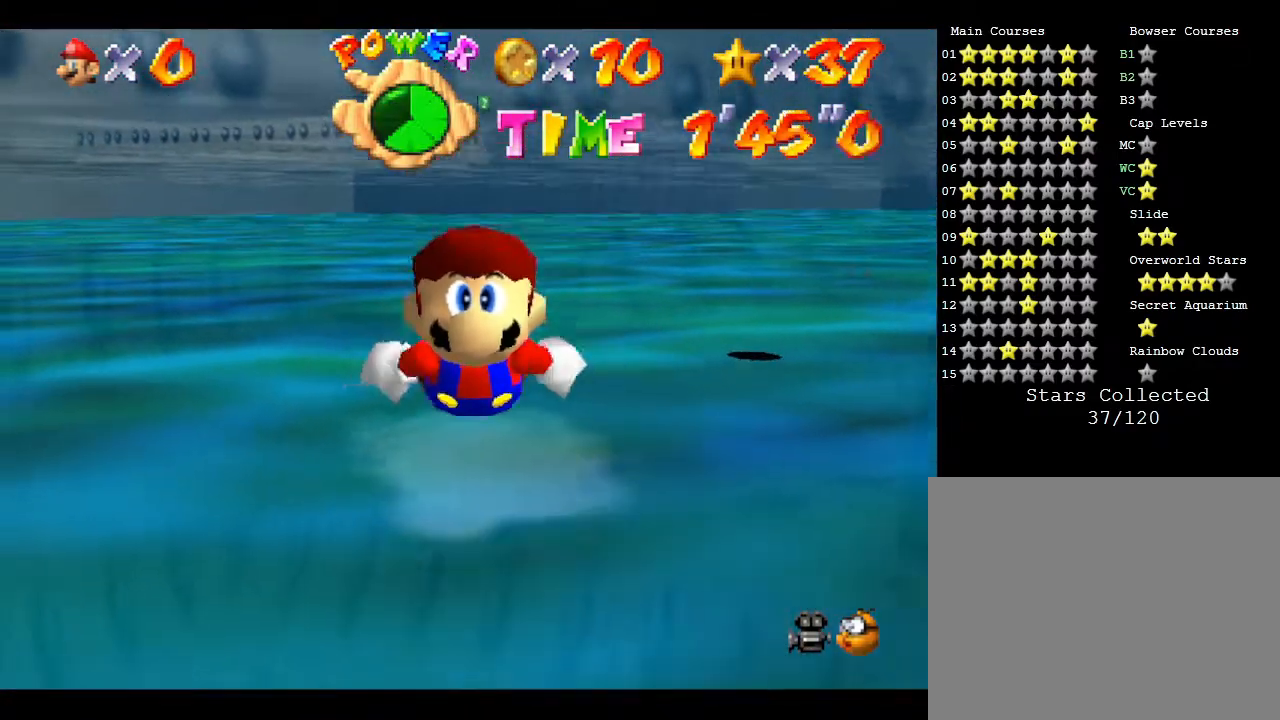
{"buttons": ["A"], "left_stick": "center", "events": [[217, "A", "down"]]}
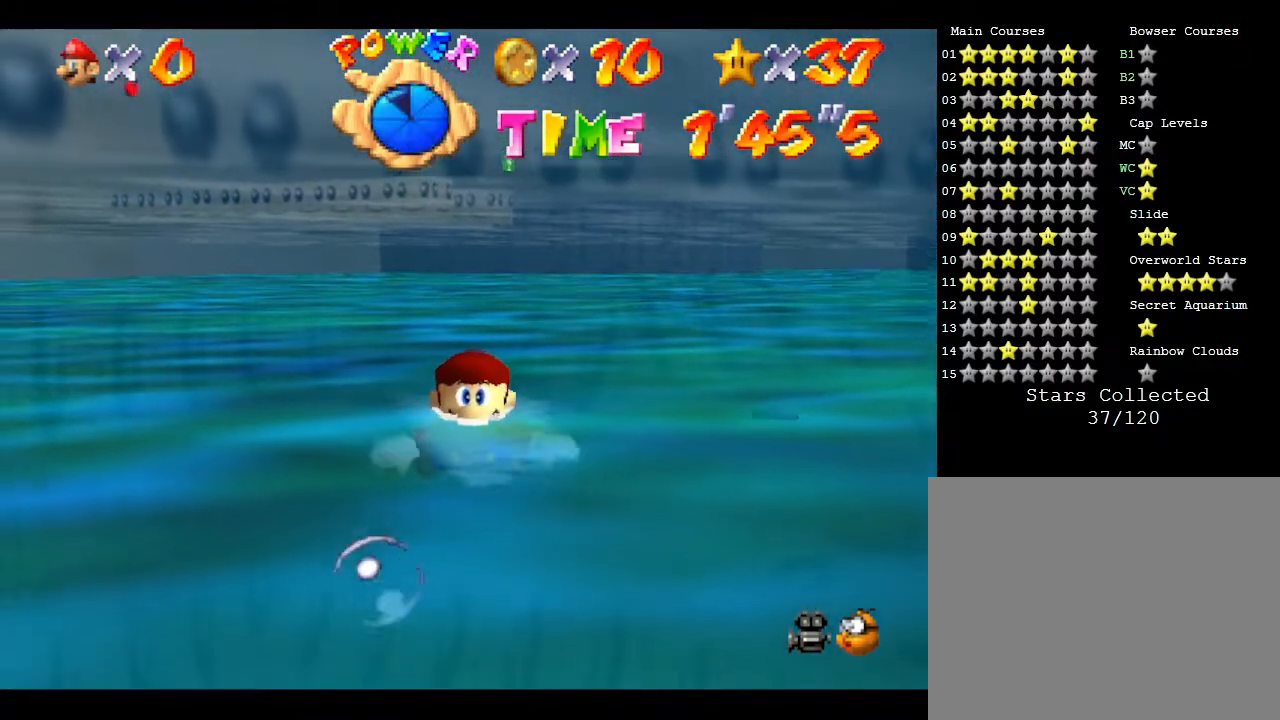
{"buttons": ["A"], "left_stick": "up", "events": [[50, "A", "up"], [350, "A", "down"], [450, "left_stick", "up"]]}
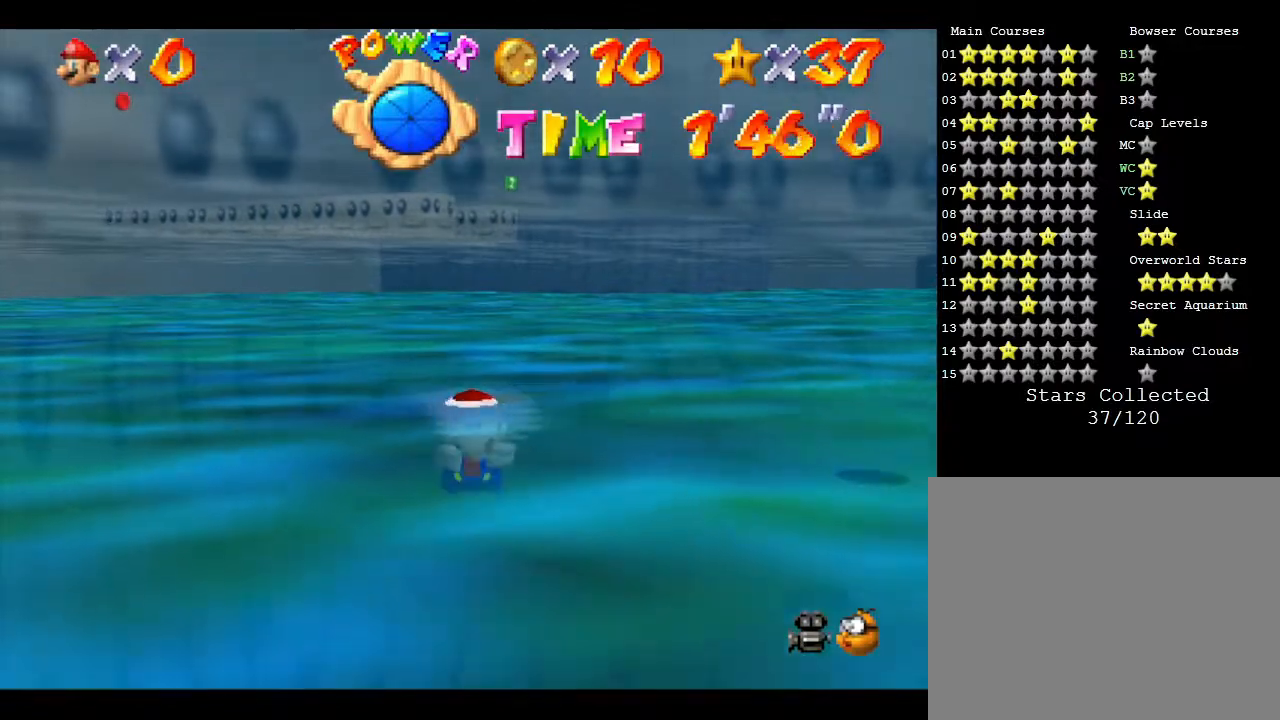
{"buttons": [], "left_stick": "up", "events": [[167, "A", "up"]]}
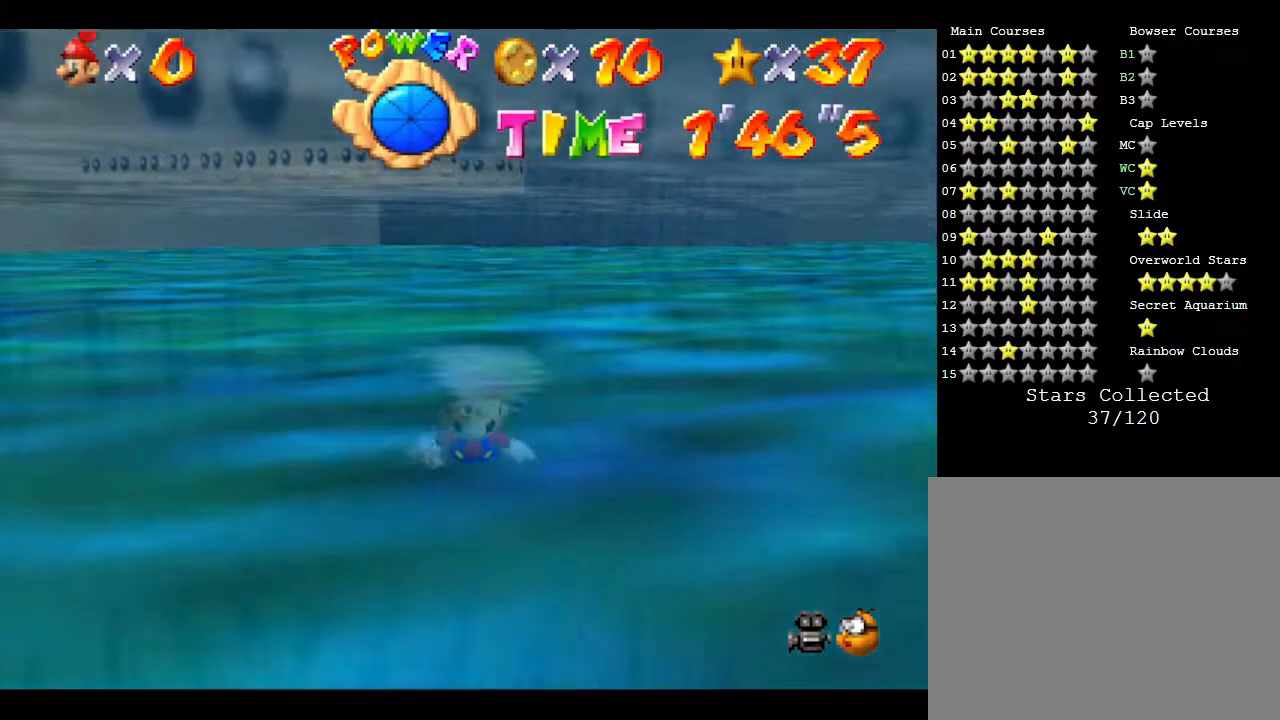
{"buttons": [], "left_stick": "up", "events": [[50, "A", "down"], [500, "A", "up"]]}
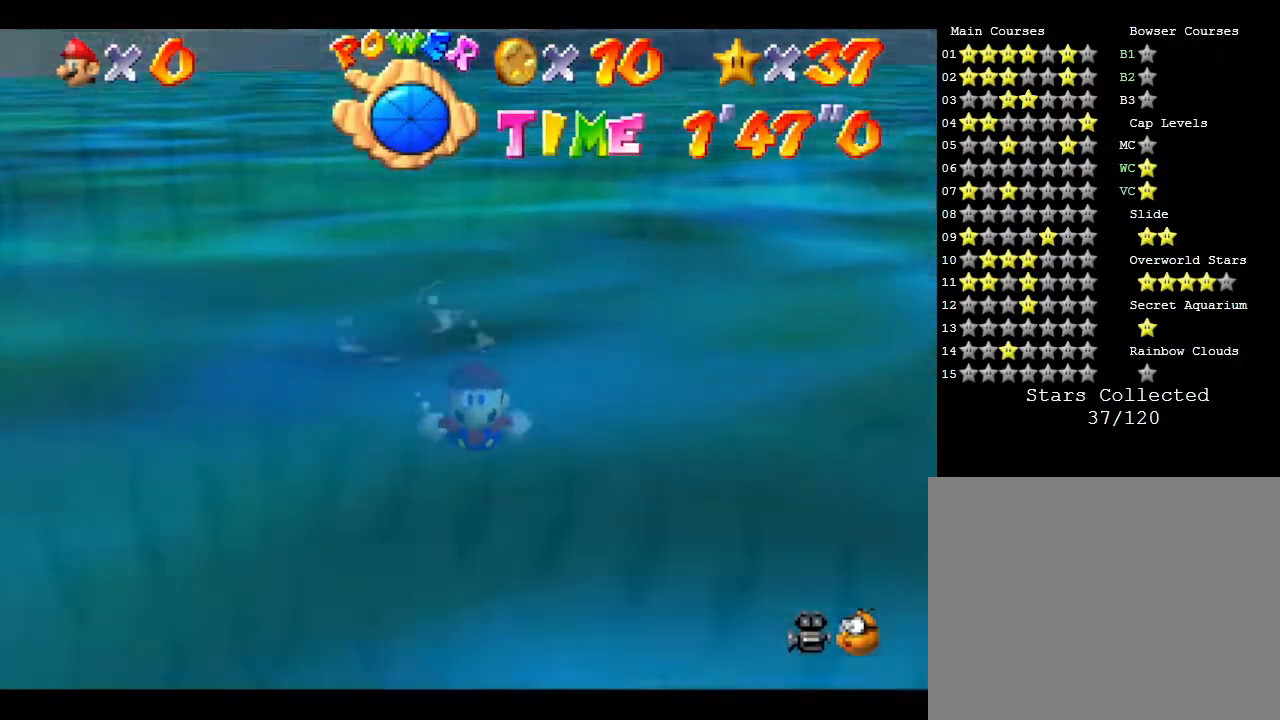
{"buttons": ["A"], "left_stick": "up", "events": [[267, "A", "down"]]}
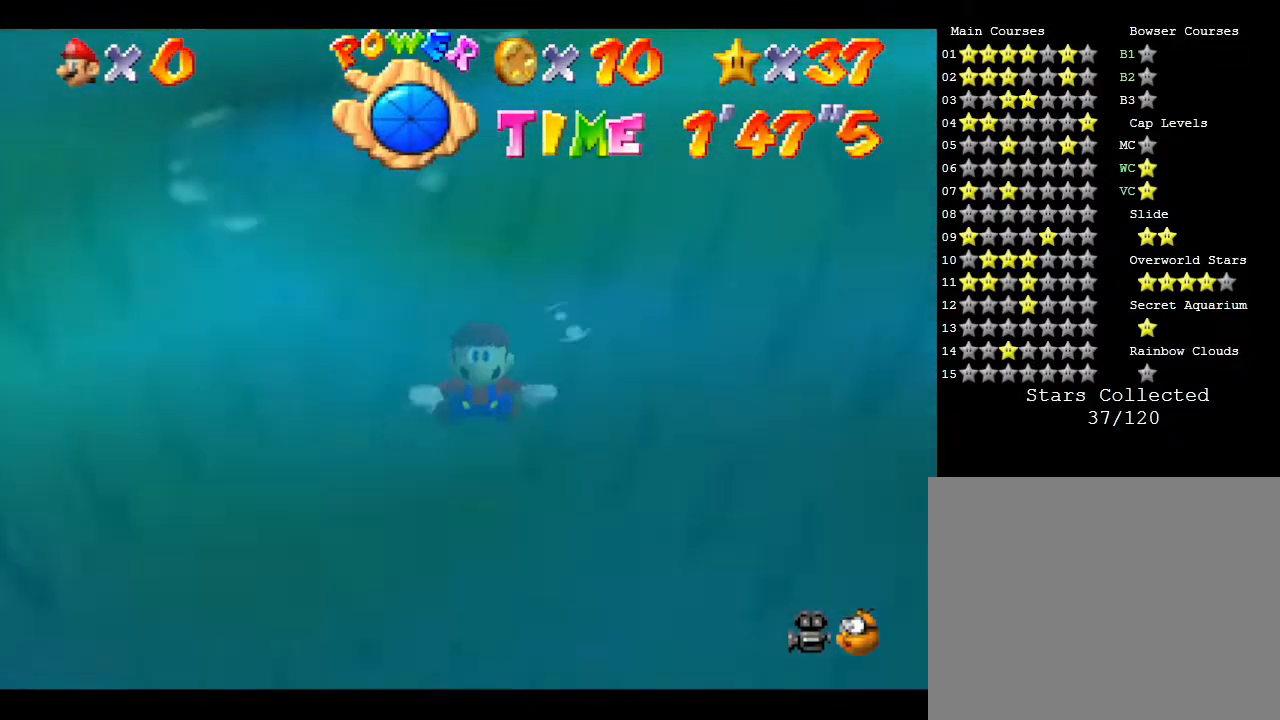
{"buttons": ["A"], "left_stick": "up", "events": [[217, "A", "up"], [467, "A", "down"]]}
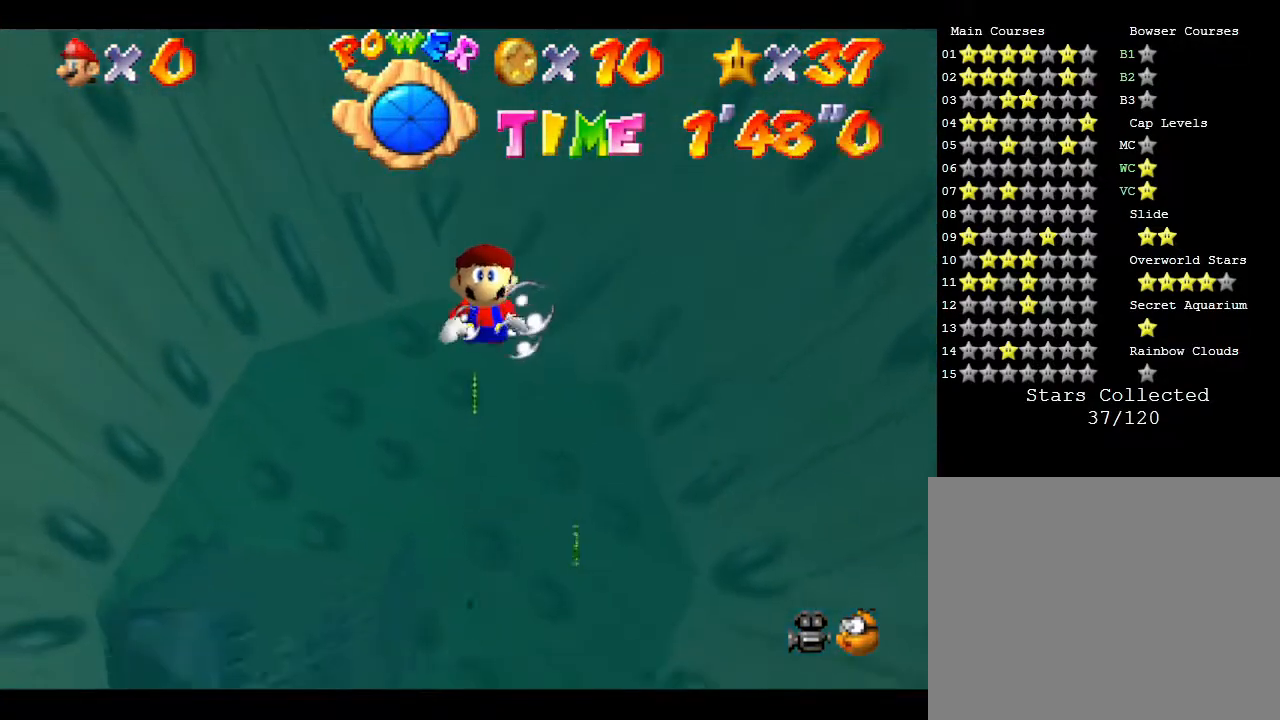
{"buttons": [], "left_stick": "up", "events": [[383, "A", "up"]]}
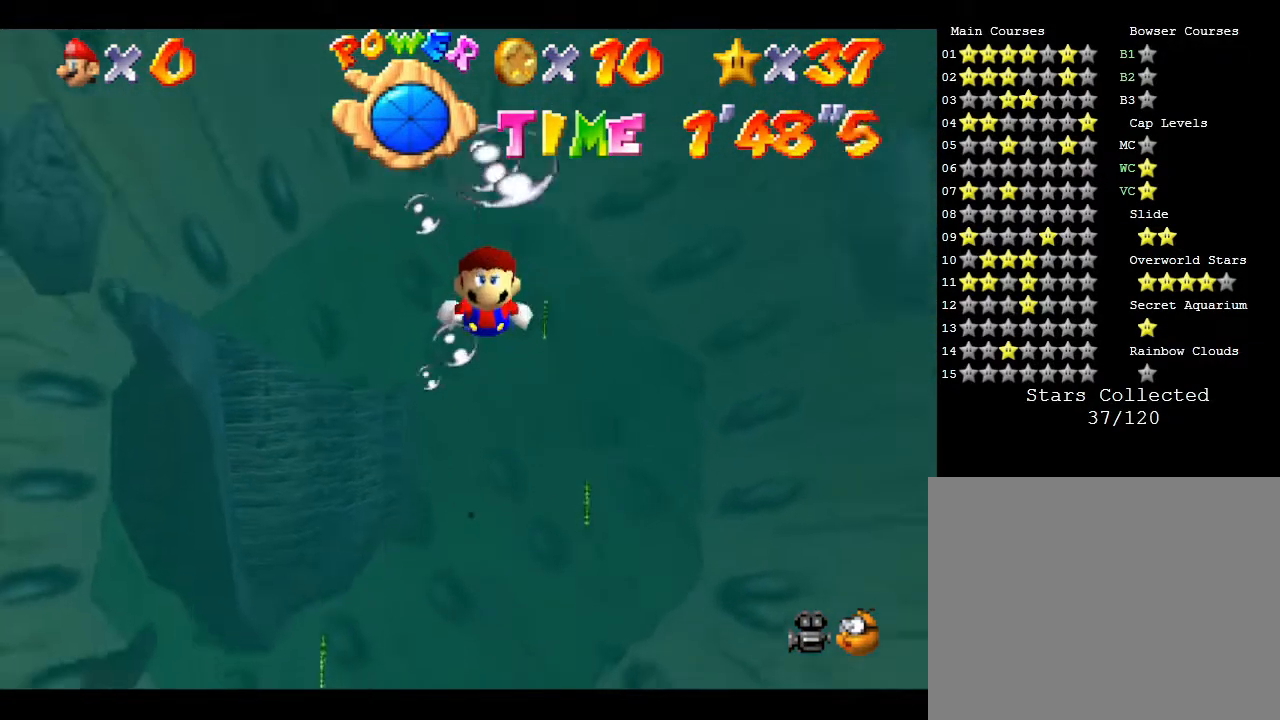
{"buttons": ["A"], "left_stick": "up", "events": [[200, "A", "down"]]}
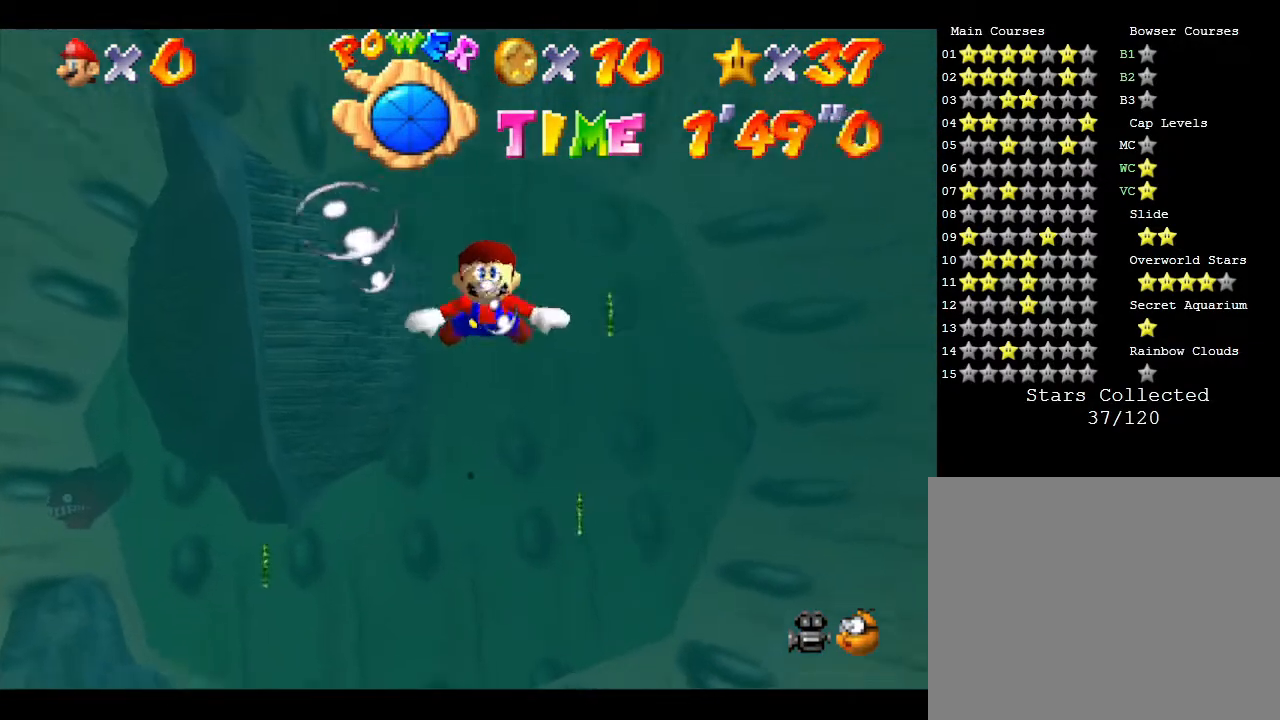
{"buttons": ["A"], "left_stick": "up", "events": [[17, "A", "up"], [400, "A", "down"]]}
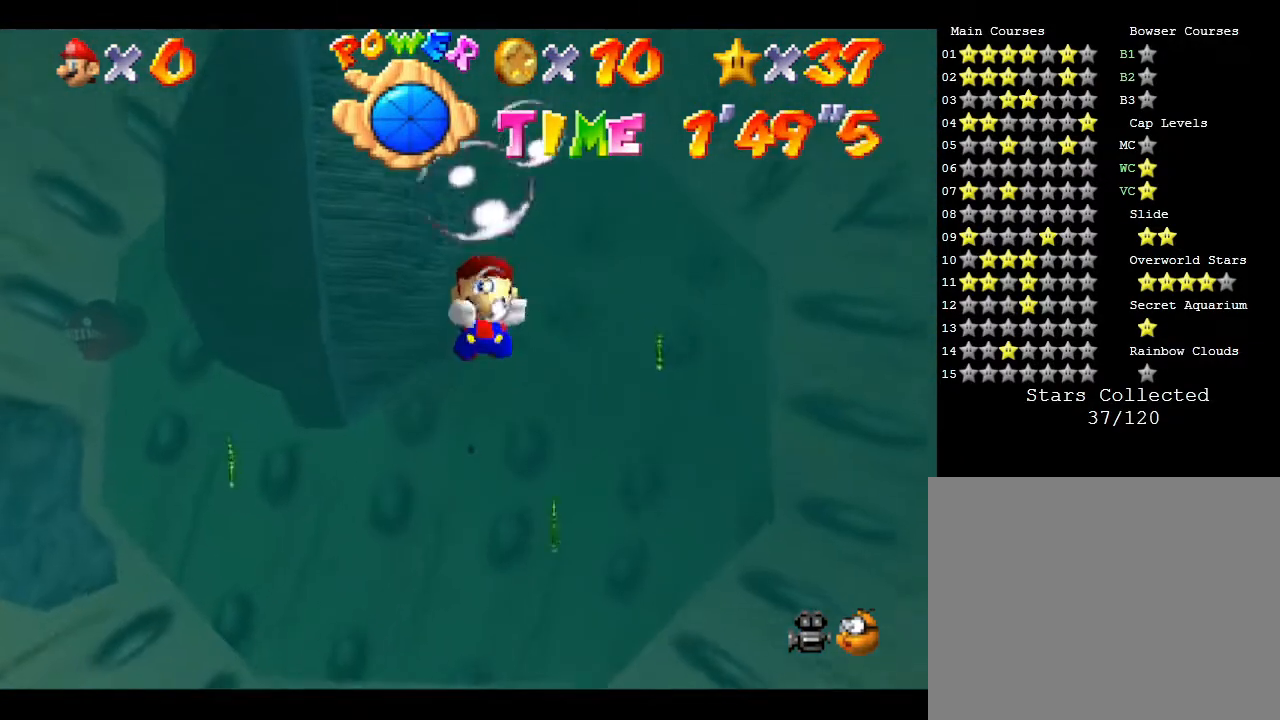
{"buttons": [], "left_stick": "up-left", "events": [[117, "left_stick", "up-left"], [300, "A", "up"]]}
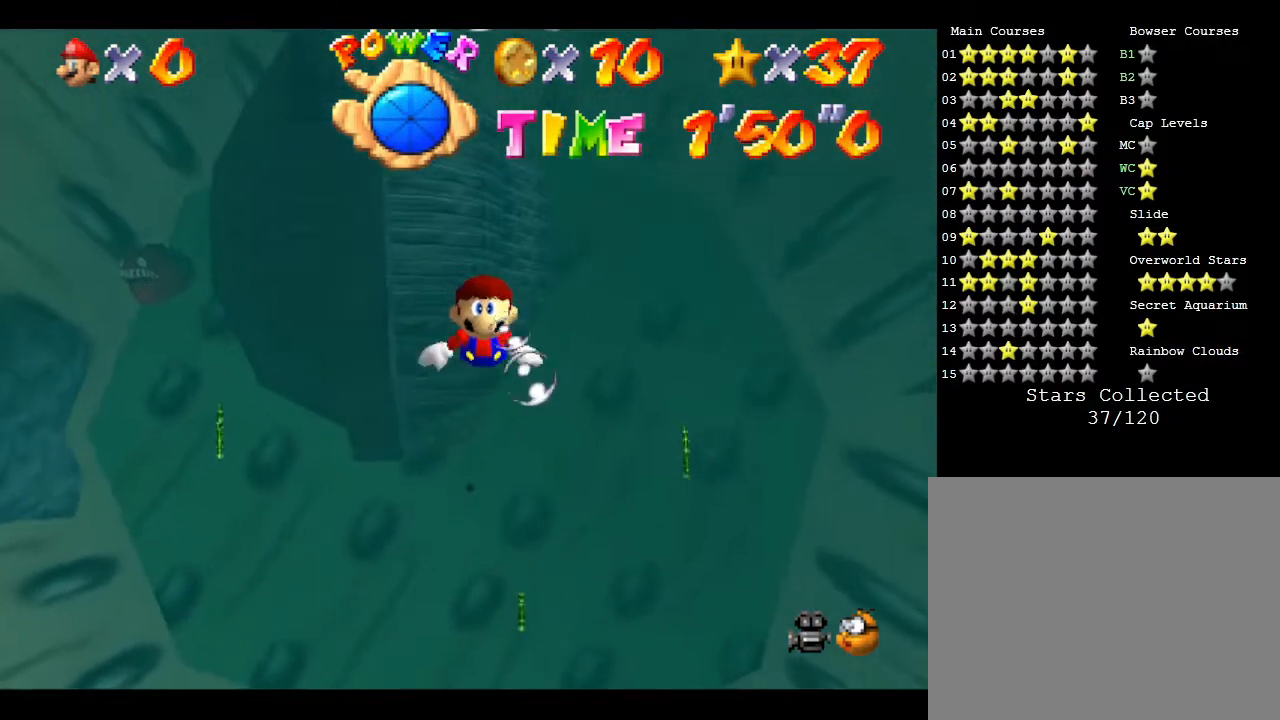
{"buttons": [], "left_stick": "up", "events": [[83, "A", "down"], [300, "left_stick", "up"], [433, "A", "up"]]}
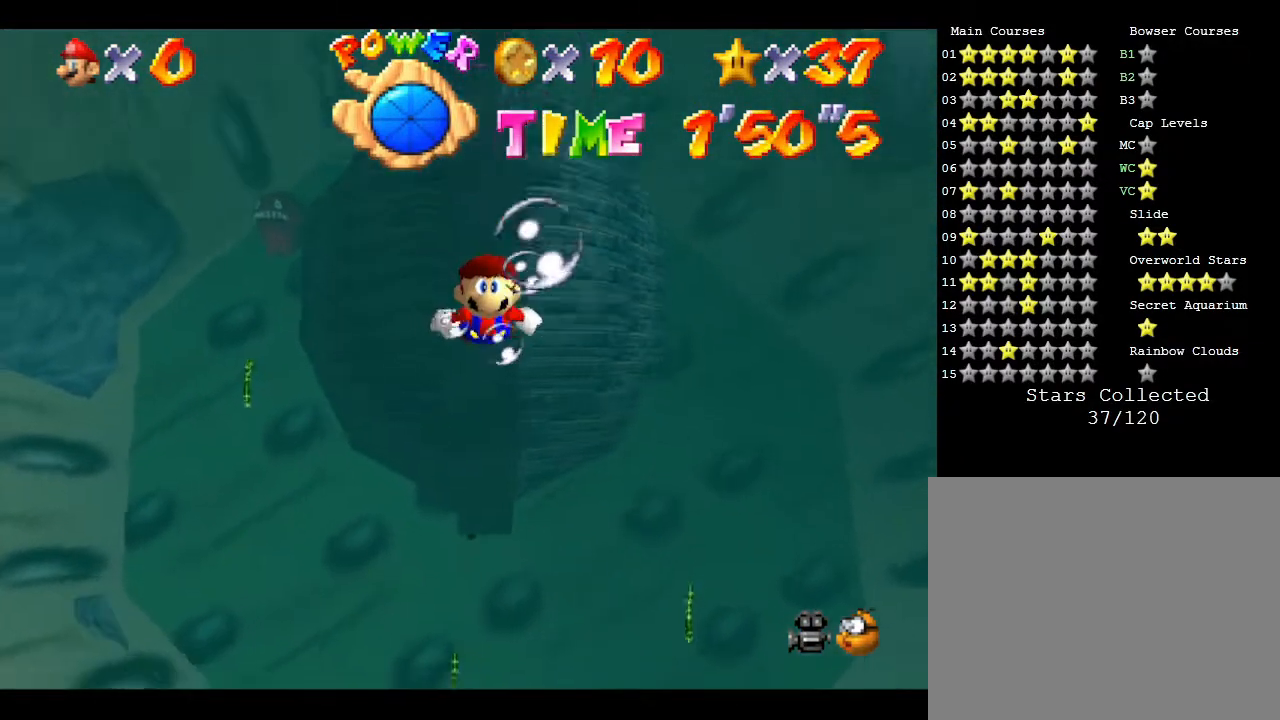
{"buttons": ["A"], "left_stick": "up", "events": [[250, "A", "down"]]}
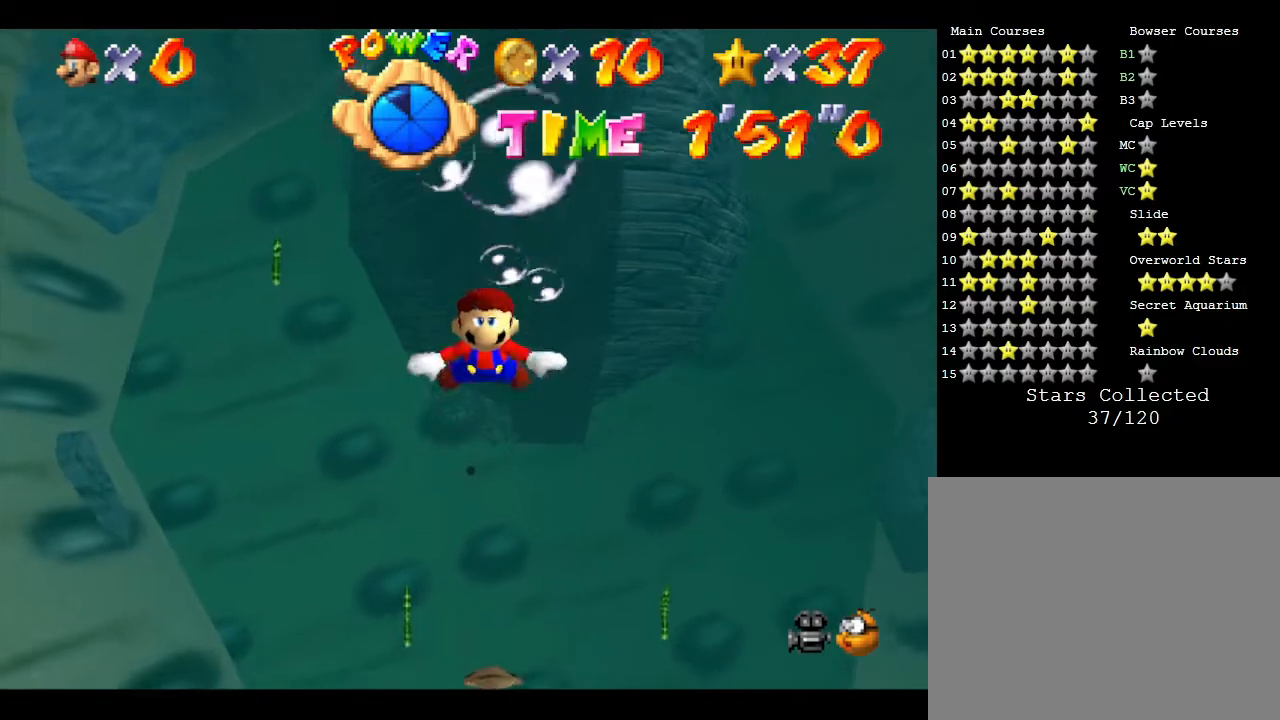
{"buttons": ["A"], "left_stick": "center", "events": [[100, "A", "up"], [133, "left_stick", "center"], [417, "A", "down"]]}
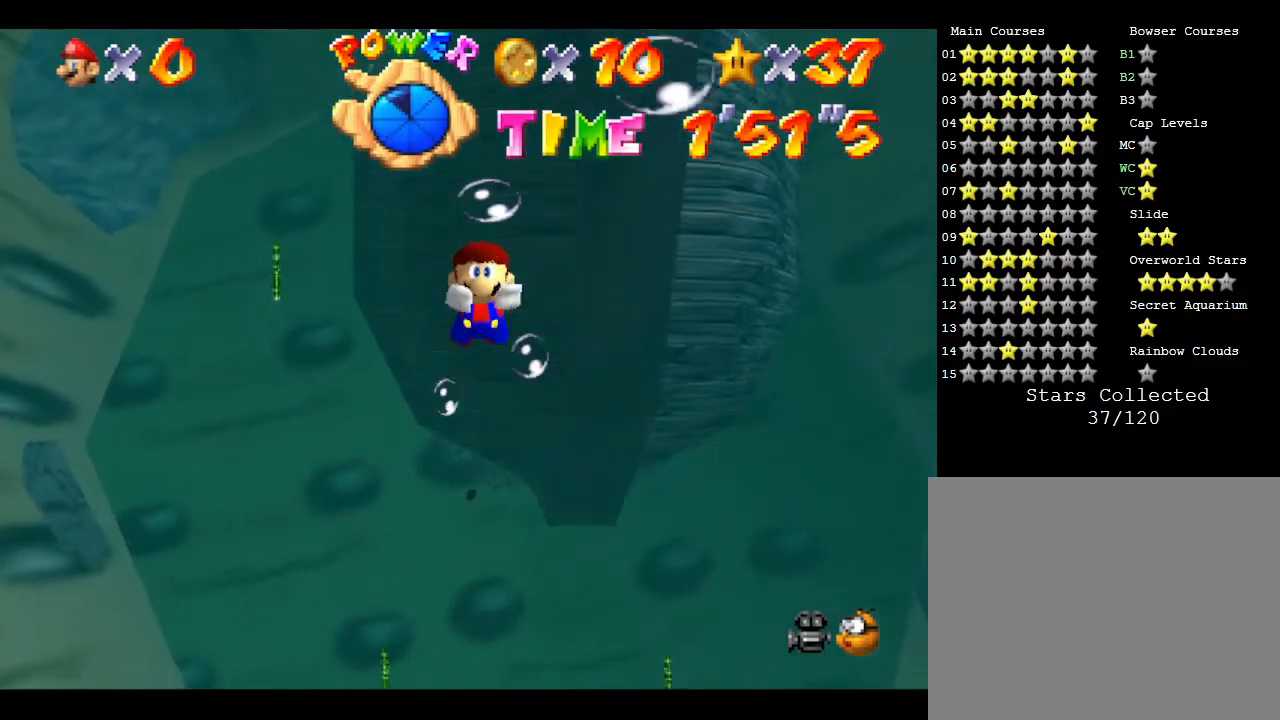
{"buttons": [], "left_stick": "center", "events": [[233, "A", "up"], [250, "left_stick", "up-left"], [417, "left_stick", "center"]]}
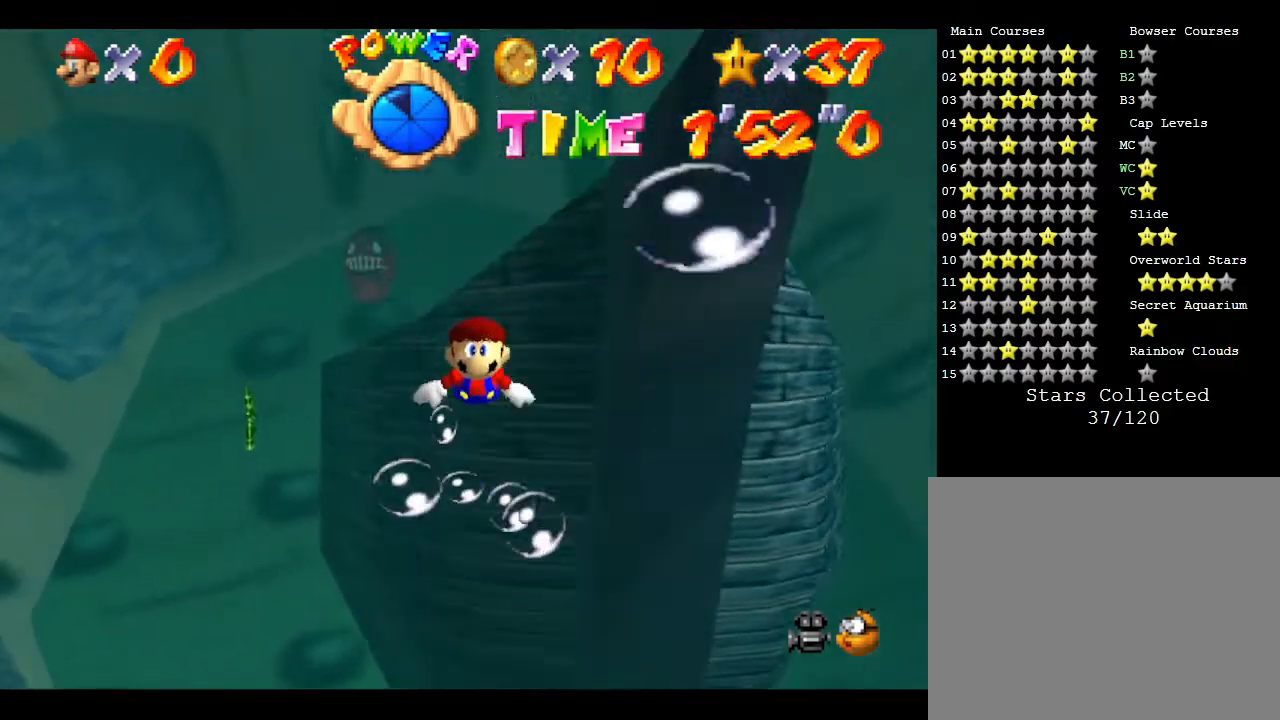
{"buttons": [], "left_stick": "up", "events": [[133, "A", "down"], [283, "left_stick", "up"], [483, "A", "up"]]}
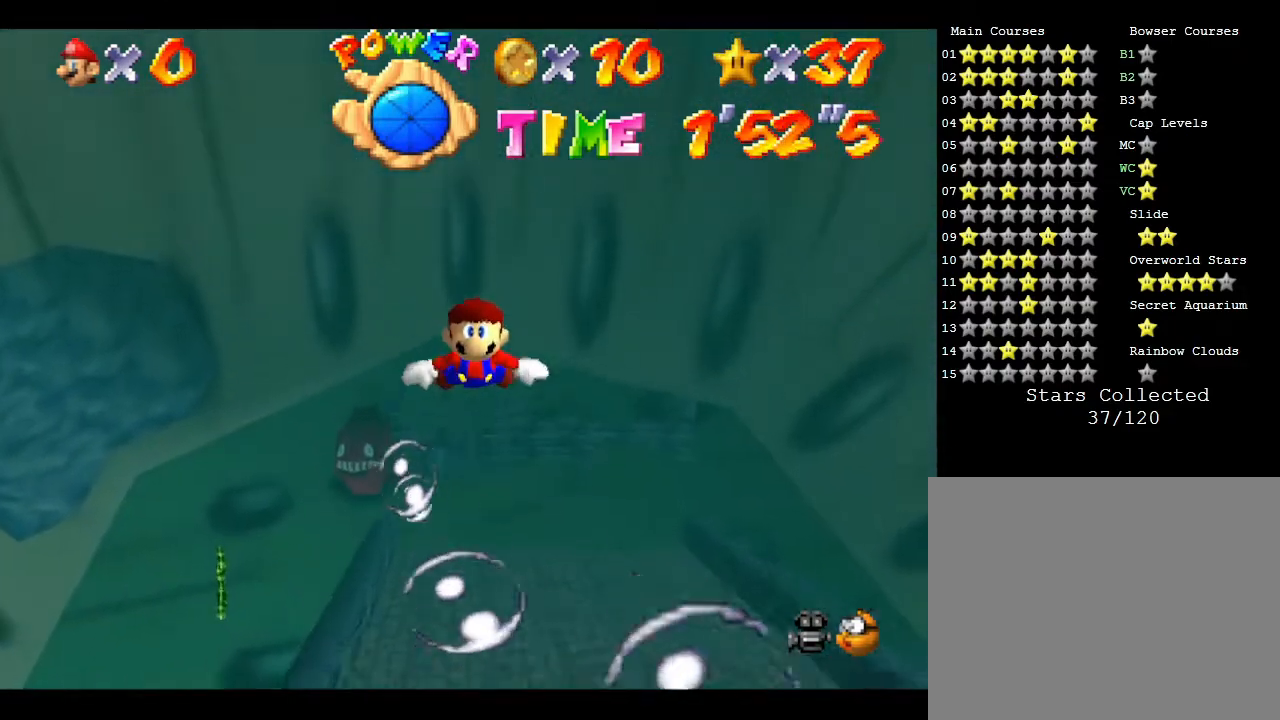
{"buttons": ["A"], "left_stick": "up", "events": [[433, "A", "down"]]}
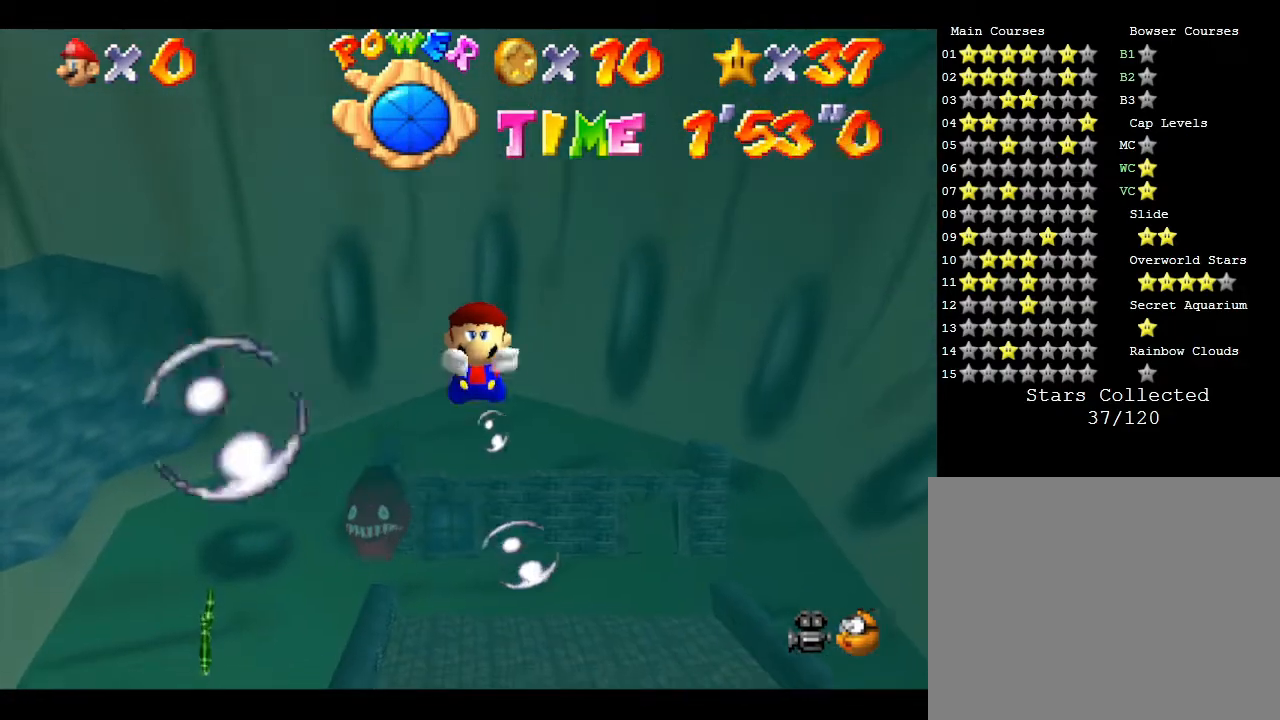
{"buttons": [], "left_stick": "up", "events": [[250, "A", "up"]]}
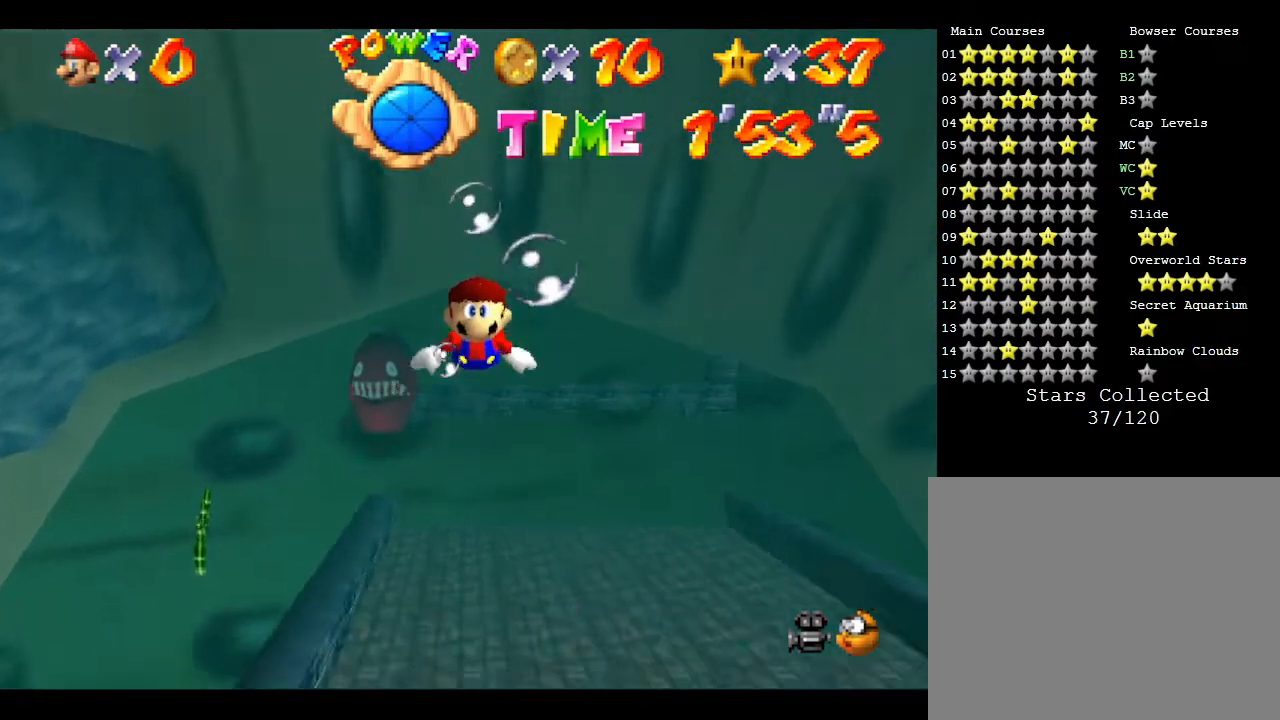
{"buttons": [], "left_stick": "center", "events": [[83, "left_stick", "center"], [183, "A", "down"], [450, "A", "up"]]}
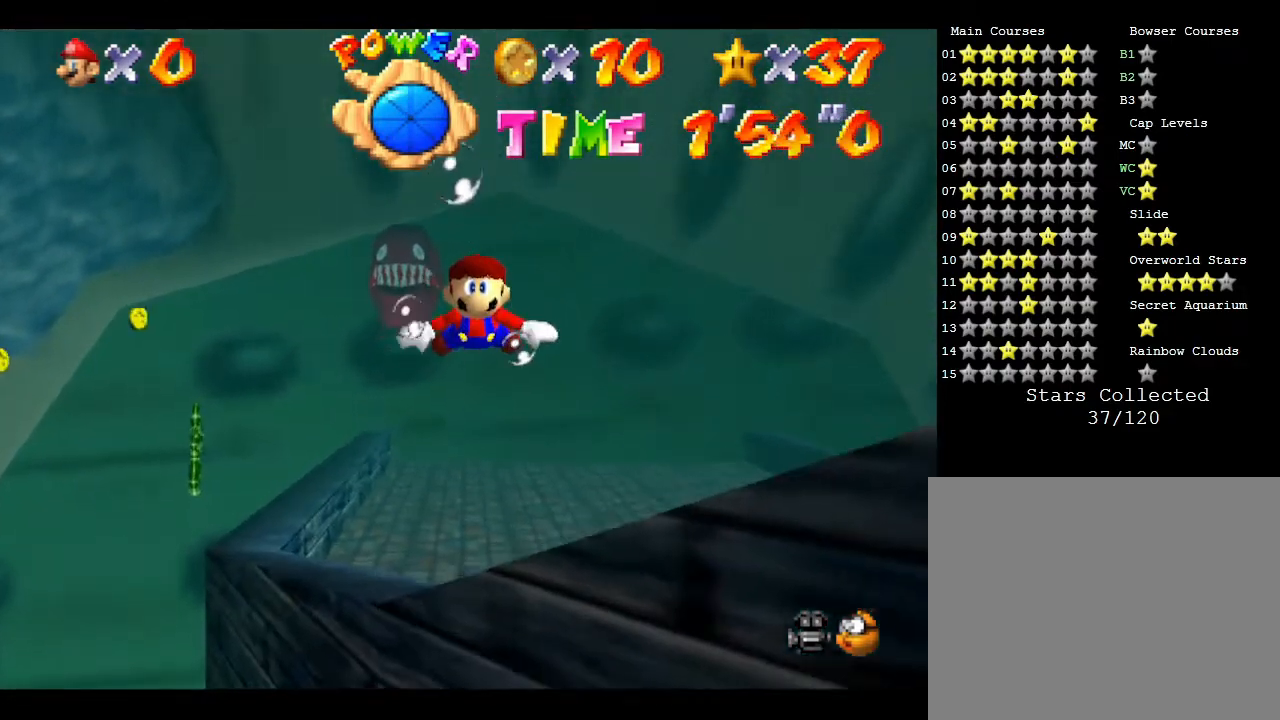
{"buttons": ["A"], "left_stick": "up", "events": [[250, "left_stick", "up"], [317, "A", "down"]]}
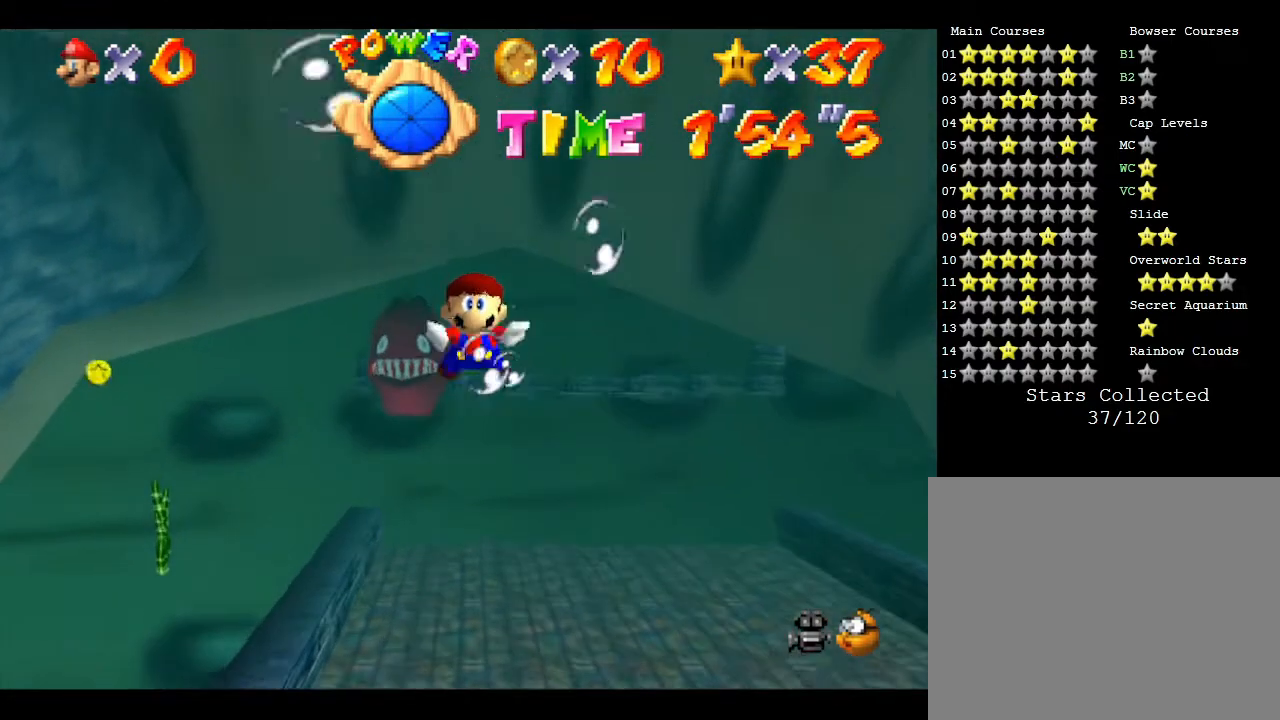
{"buttons": [], "left_stick": "center", "events": [[83, "A", "up"], [417, "left_stick", "center"]]}
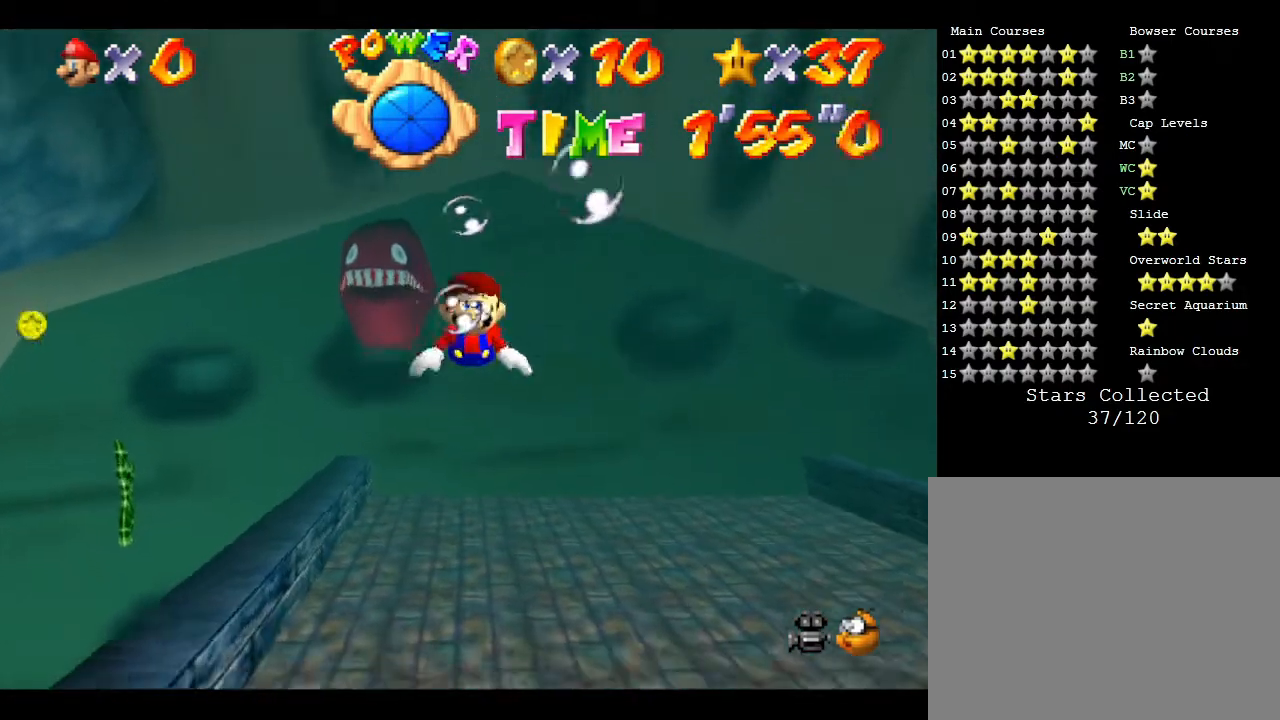
{"buttons": [], "left_stick": "up", "events": [[33, "A", "down"], [233, "A", "up"], [233, "left_stick", "up-right"], [417, "left_stick", "up"]]}
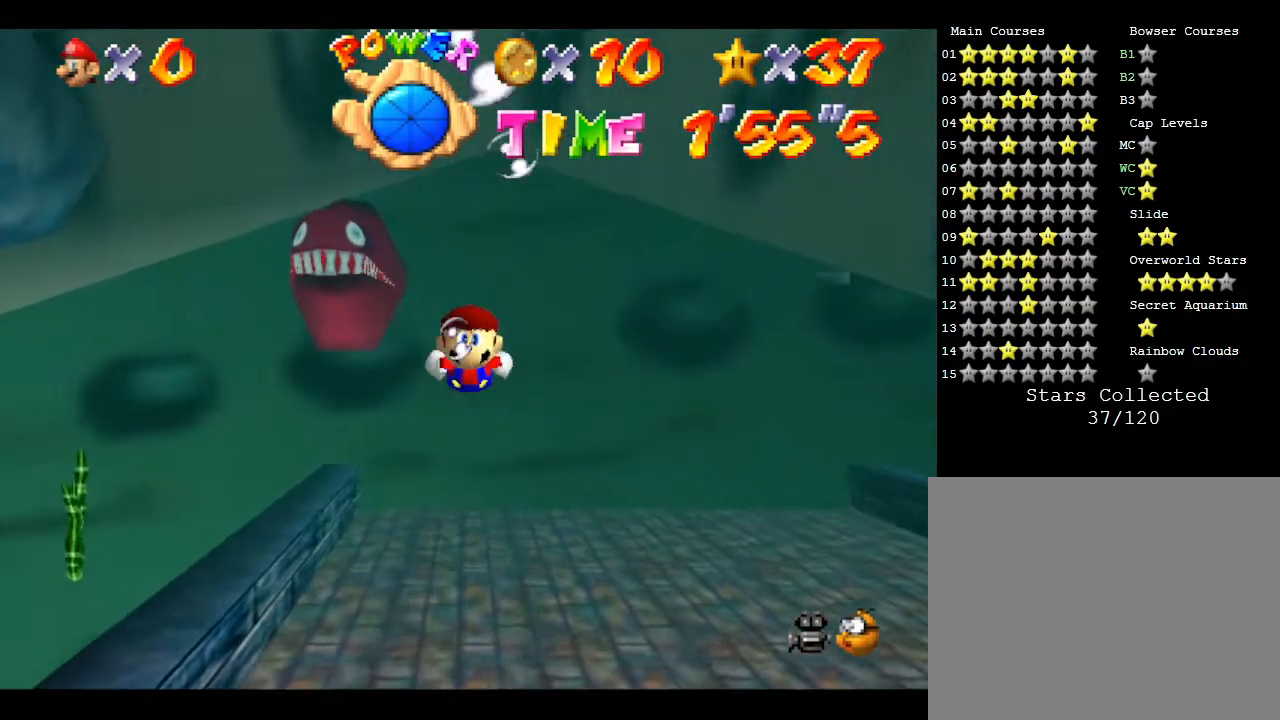
{"buttons": [], "left_stick": "left", "events": [[233, "A", "down"], [267, "left_stick", "center"], [500, "A", "up"], [500, "left_stick", "left"]]}
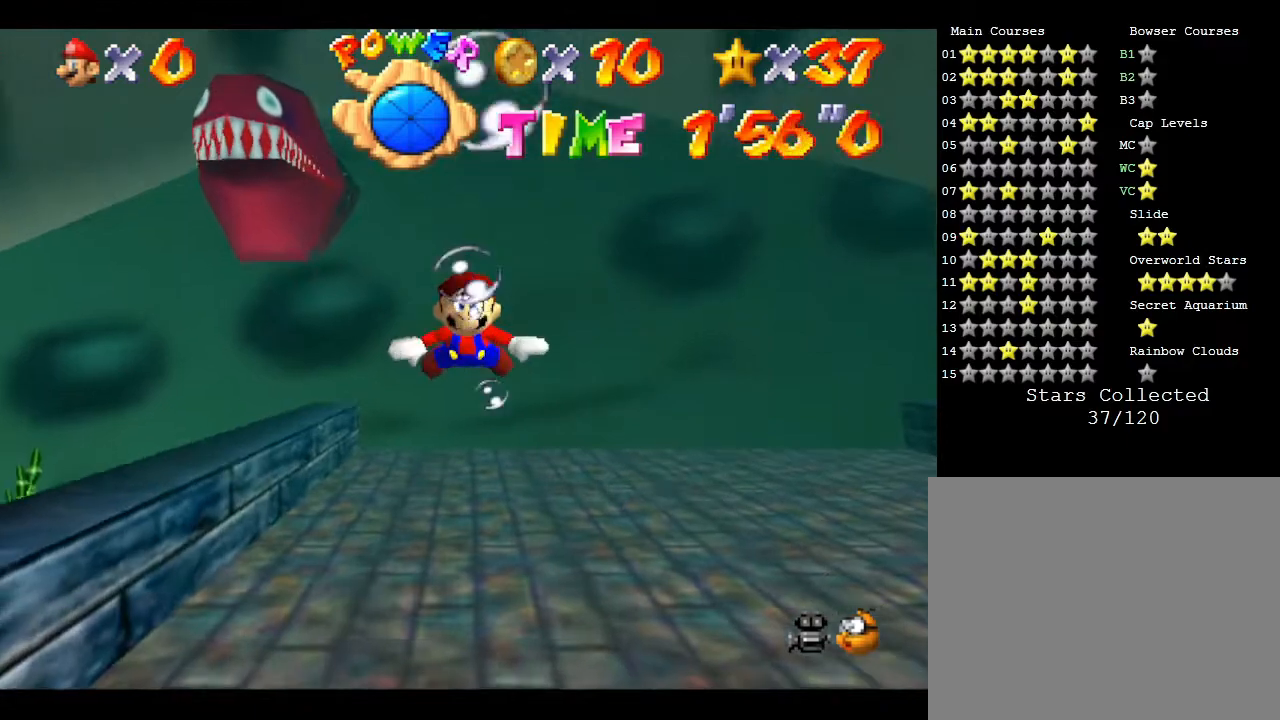
{"buttons": ["A"], "left_stick": "center", "events": [[283, "left_stick", "center"], [367, "A", "down"]]}
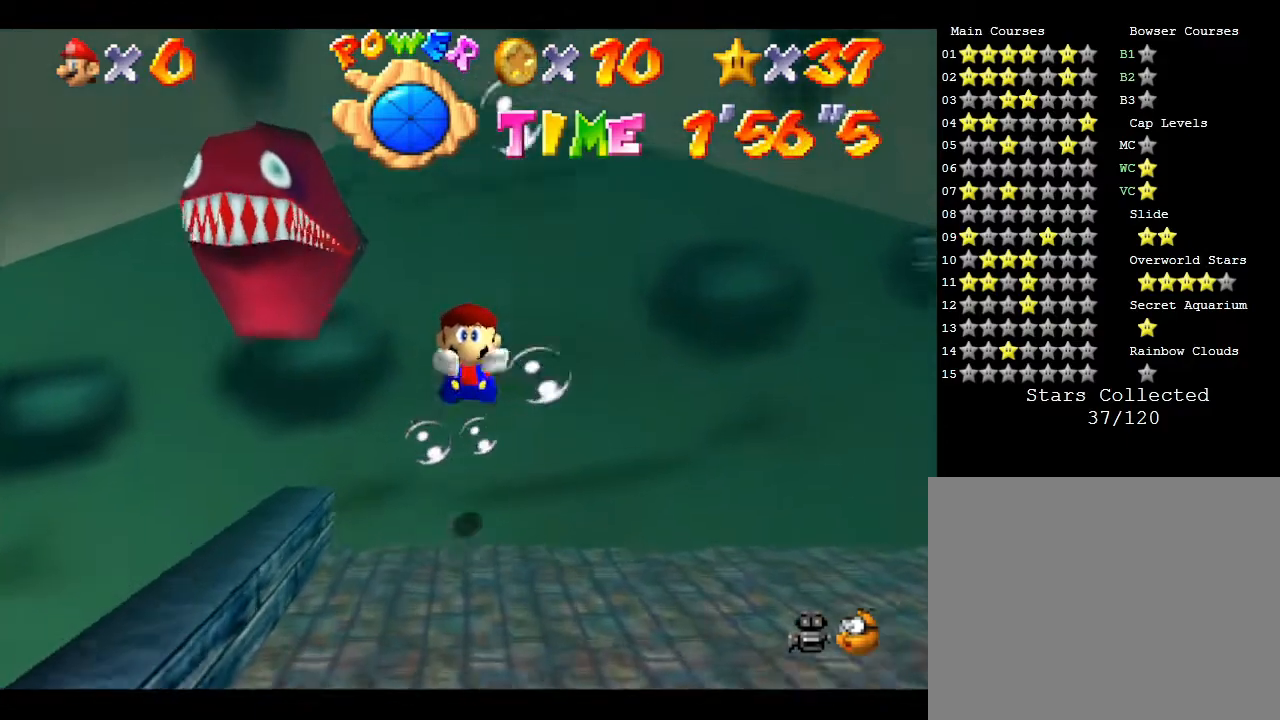
{"buttons": [], "left_stick": "center", "events": [[17, "left_stick", "up"], [117, "A", "up"], [117, "left_stick", "up-left"], [267, "left_stick", "up"], [433, "left_stick", "center"]]}
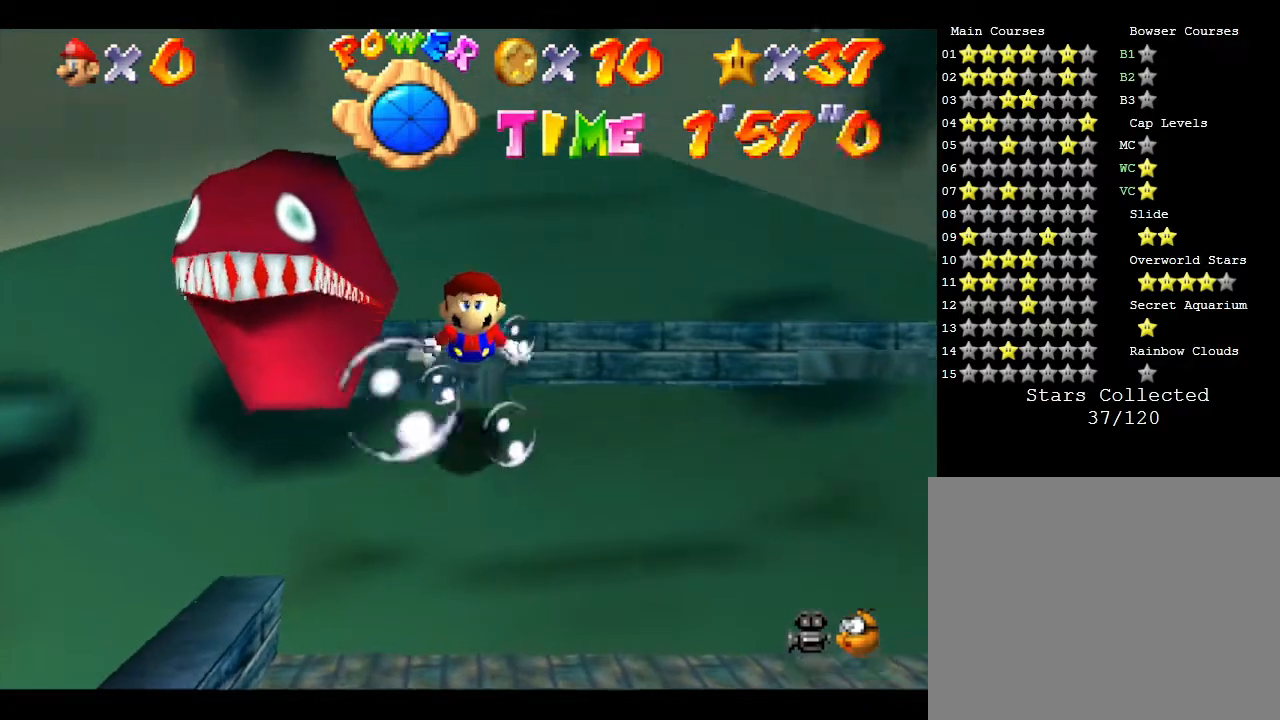
{"buttons": [], "left_stick": "center", "events": [[33, "left_stick", "left"], [133, "A", "down"], [133, "left_stick", "center"], [417, "A", "up"]]}
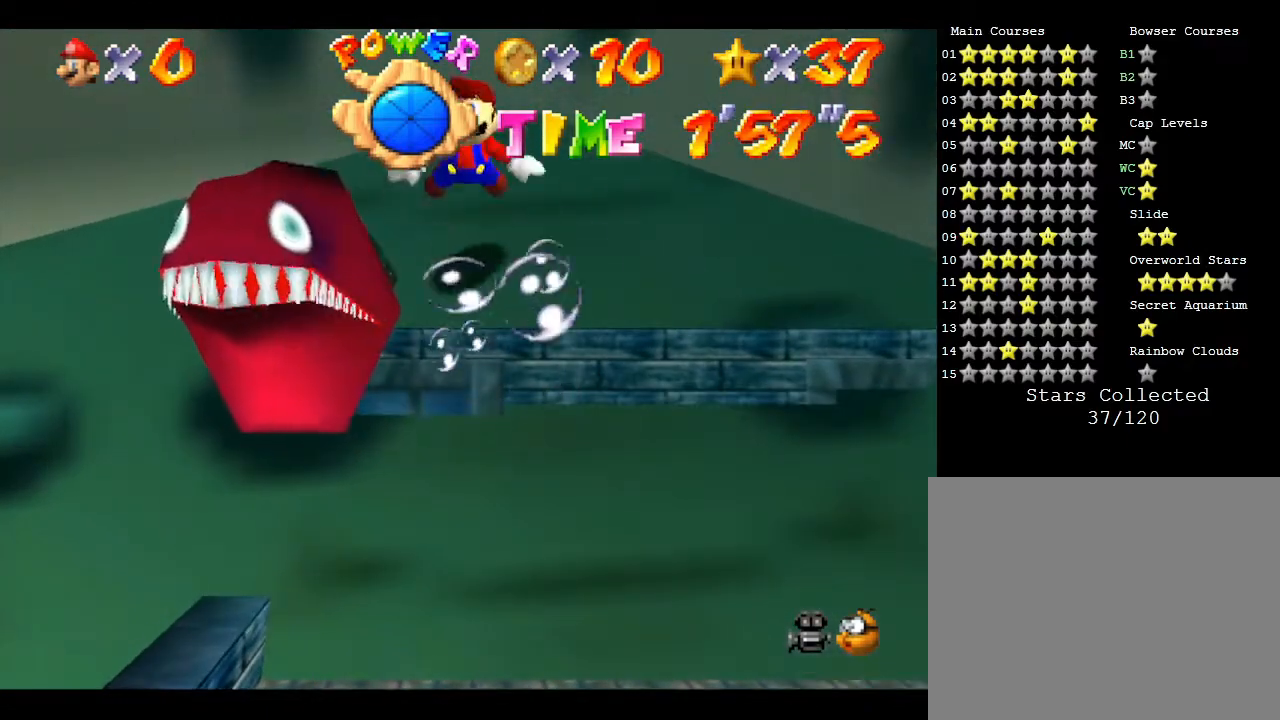
{"buttons": ["A"], "left_stick": "up", "events": [[233, "left_stick", "up"], [350, "A", "down"]]}
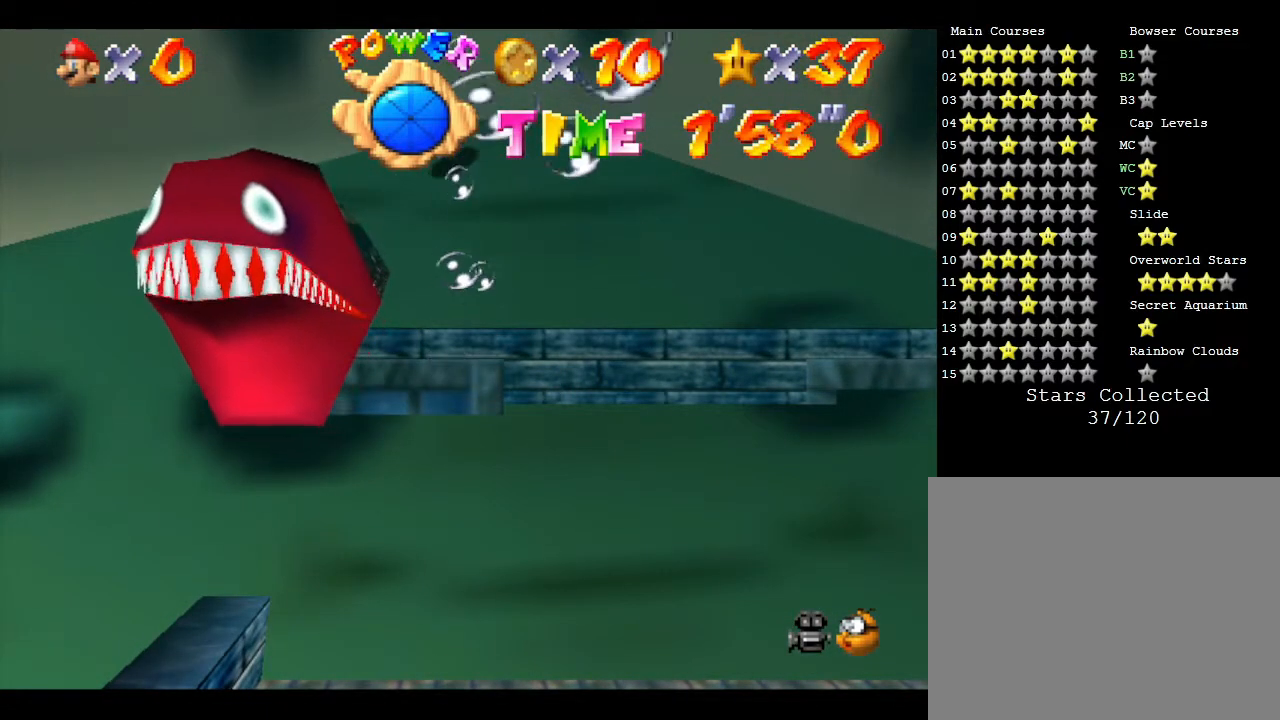
{"buttons": [], "left_stick": "down-left", "events": [[117, "A", "up"], [233, "left_stick", "up-left"], [333, "left_stick", "left"], [450, "left_stick", "down-left"]]}
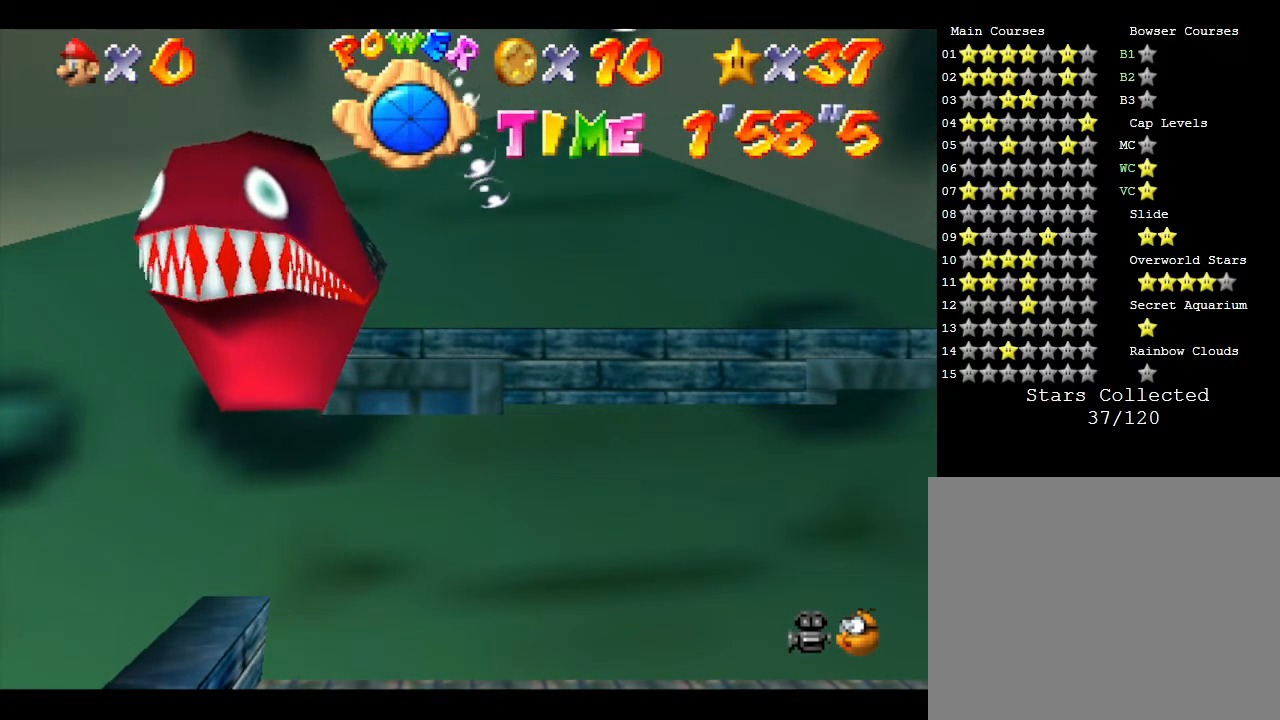
{"buttons": [], "left_stick": "down", "events": [[117, "A", "down"], [117, "left_stick", "down"], [400, "A", "up"]]}
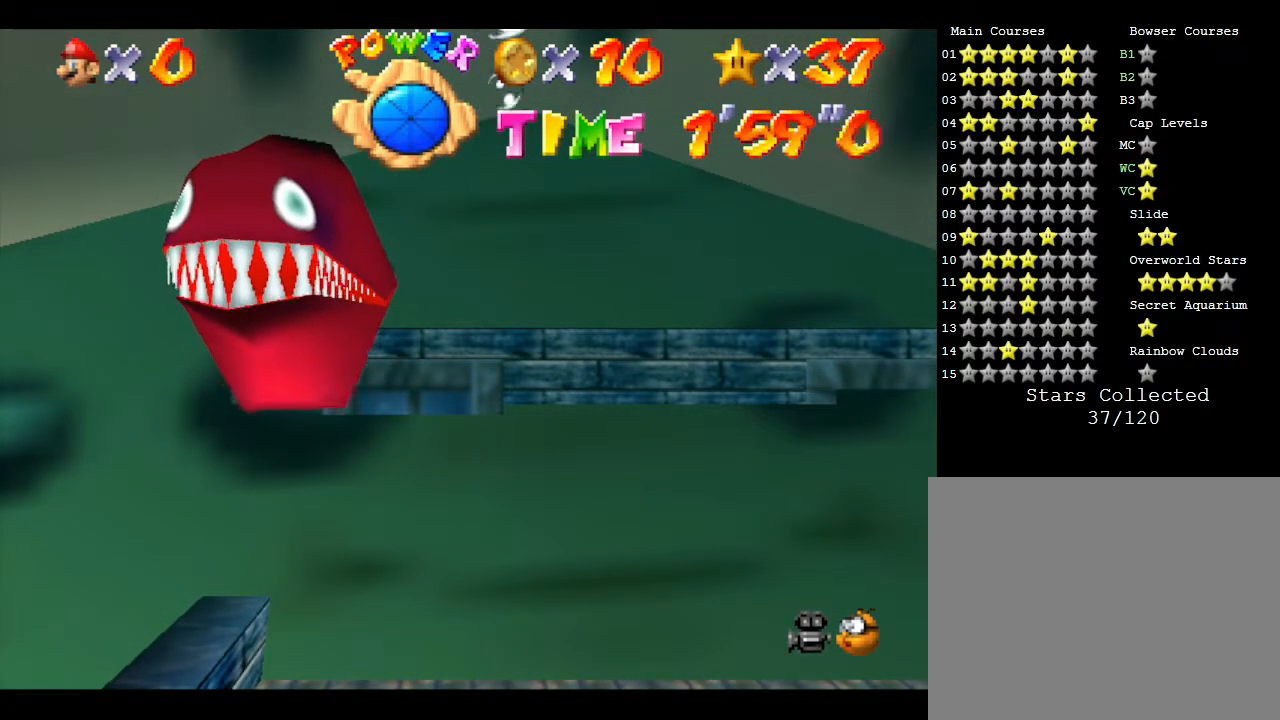
{"buttons": ["A"], "left_stick": "down", "events": [[300, "A", "down"]]}